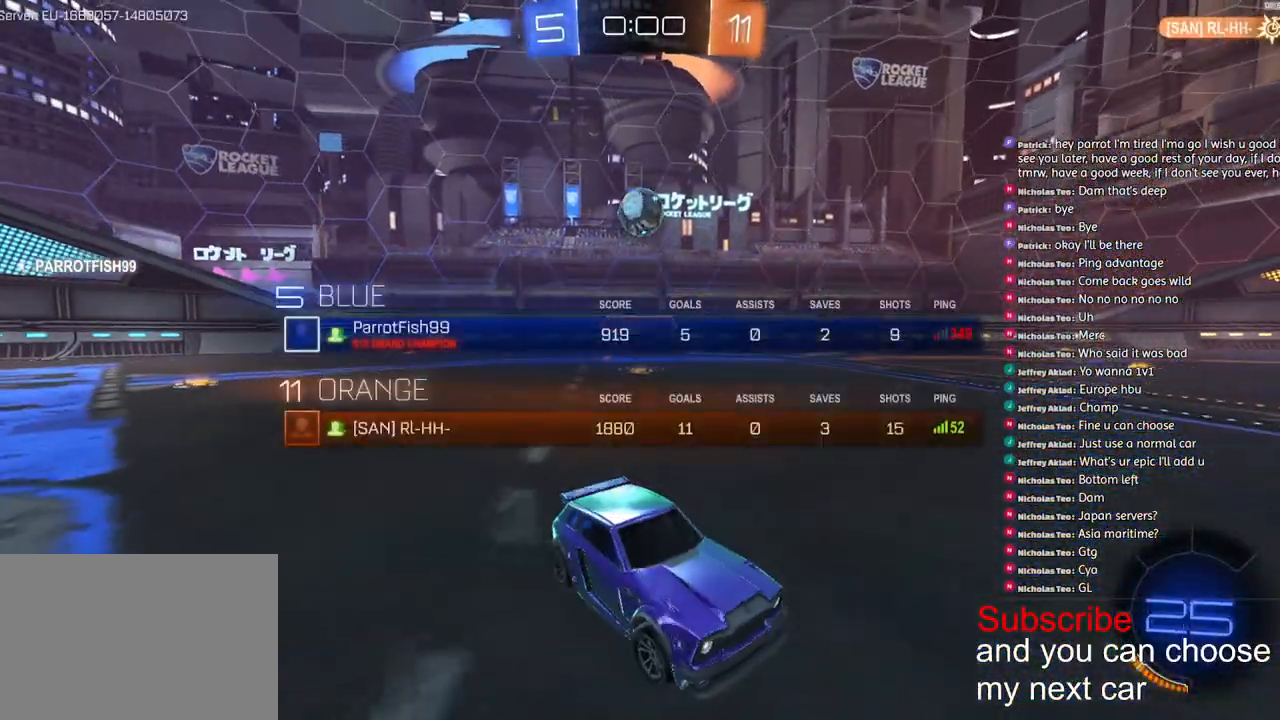
Gameplay with a controller (PlayStation layout); each line is a JSON object with the inputs held at the frame after it. "events" lists button and stick changes between this image and that frame as [ms after this image, input, new state], when the widget could be followed in between.
{"buttons": ["R2"], "left_stick": "left", "right_stick": "center"}
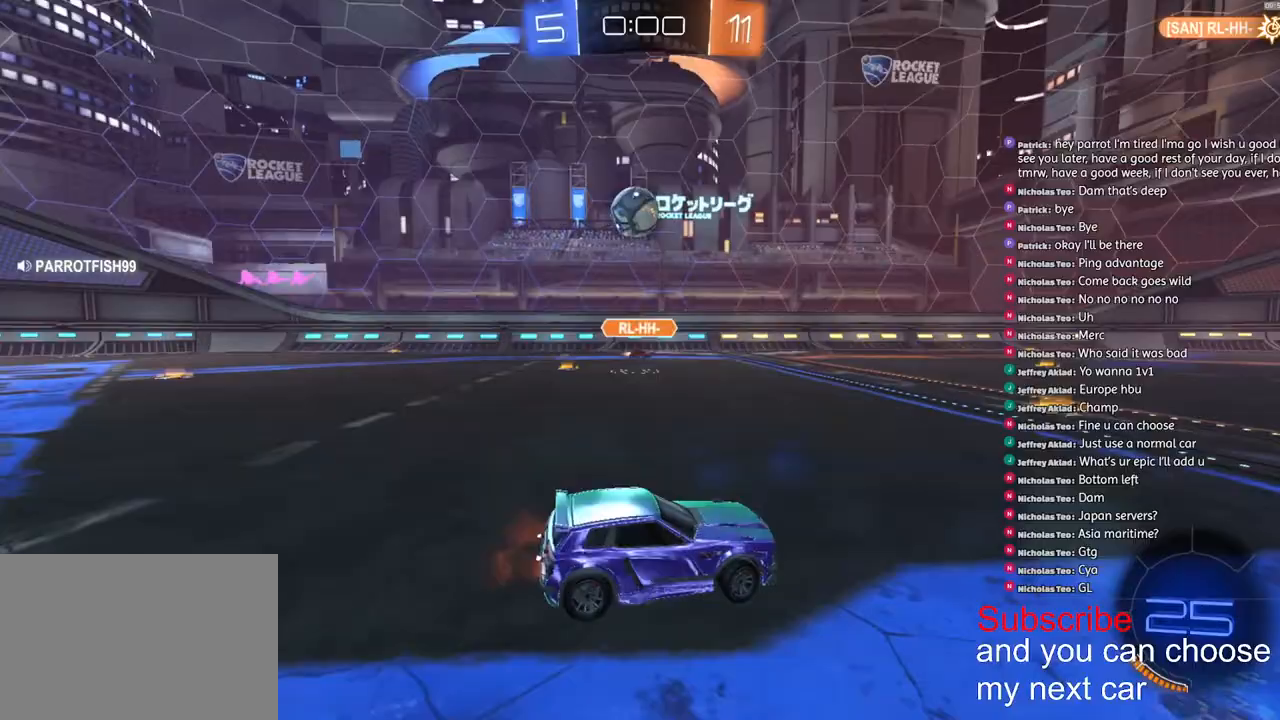
{"buttons": ["R1", "R2"], "left_stick": "center", "right_stick": "center", "events": [[133, "R1", "down"], [500, "left_stick", "center"]]}
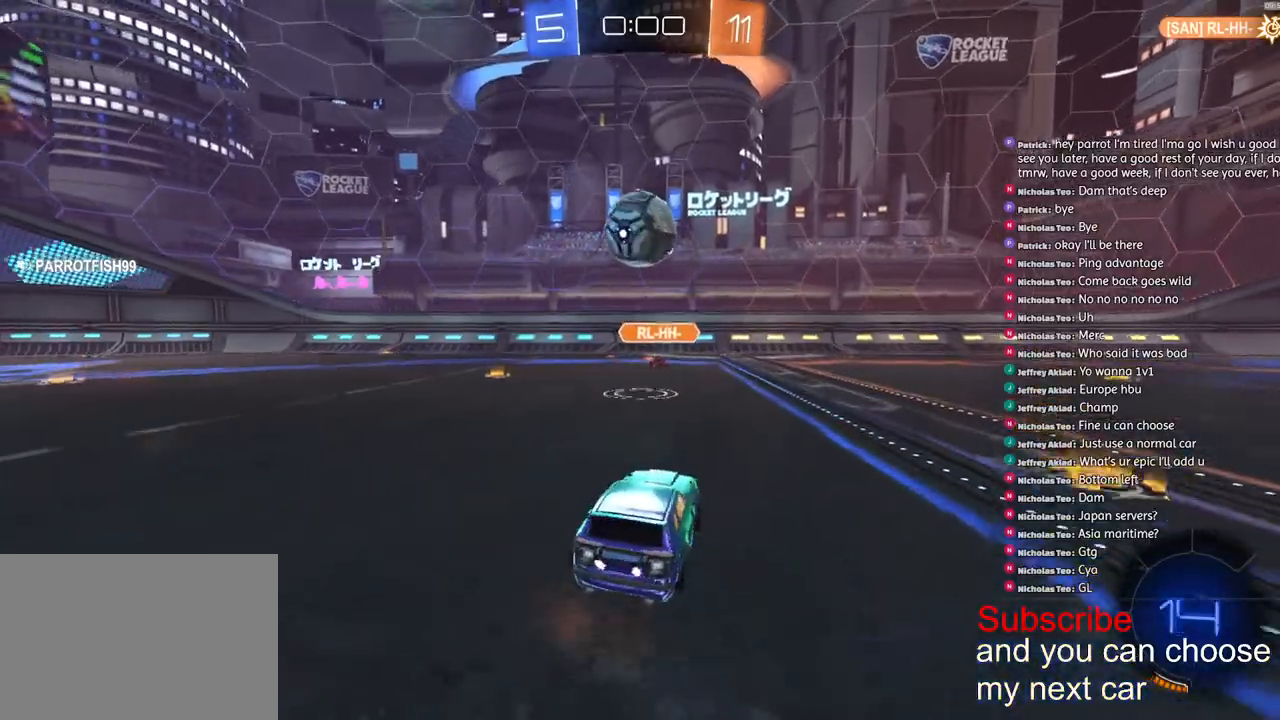
{"buttons": ["R2"], "left_stick": "right", "right_stick": "center", "events": [[150, "R1", "up"], [183, "left_stick", "right"]]}
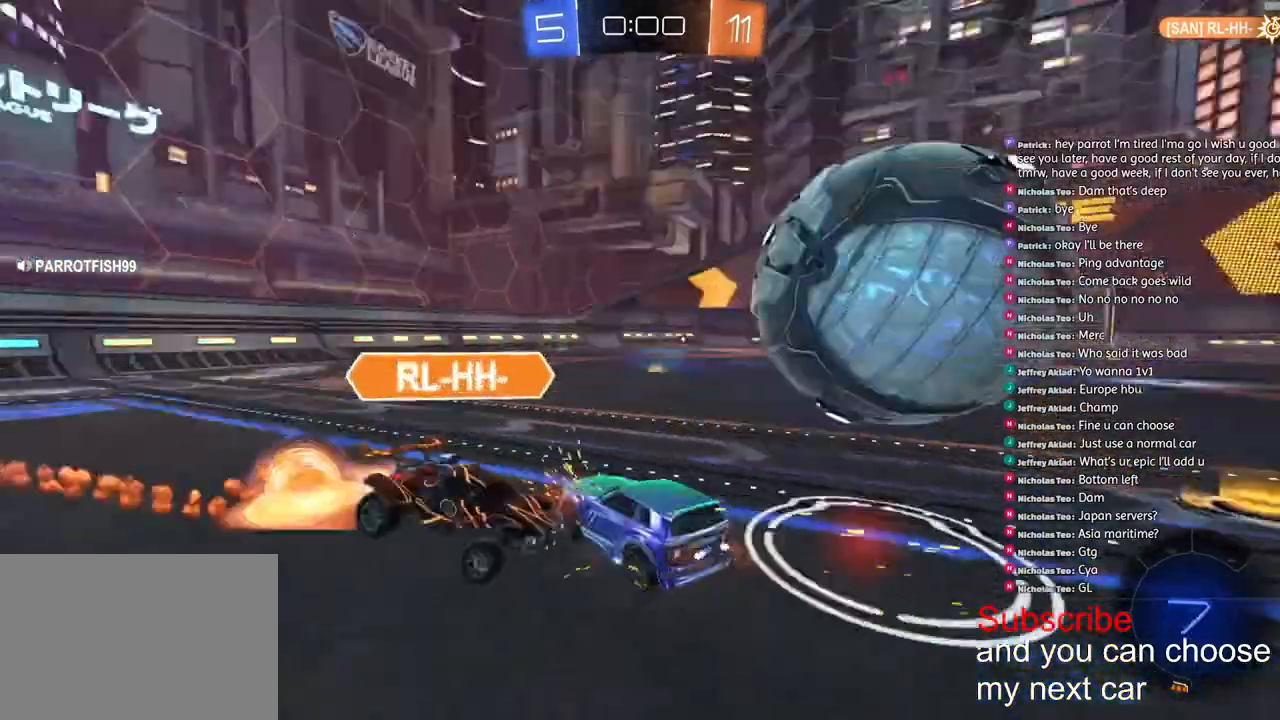
{"buttons": ["R2"], "left_stick": "right", "right_stick": "center", "events": []}
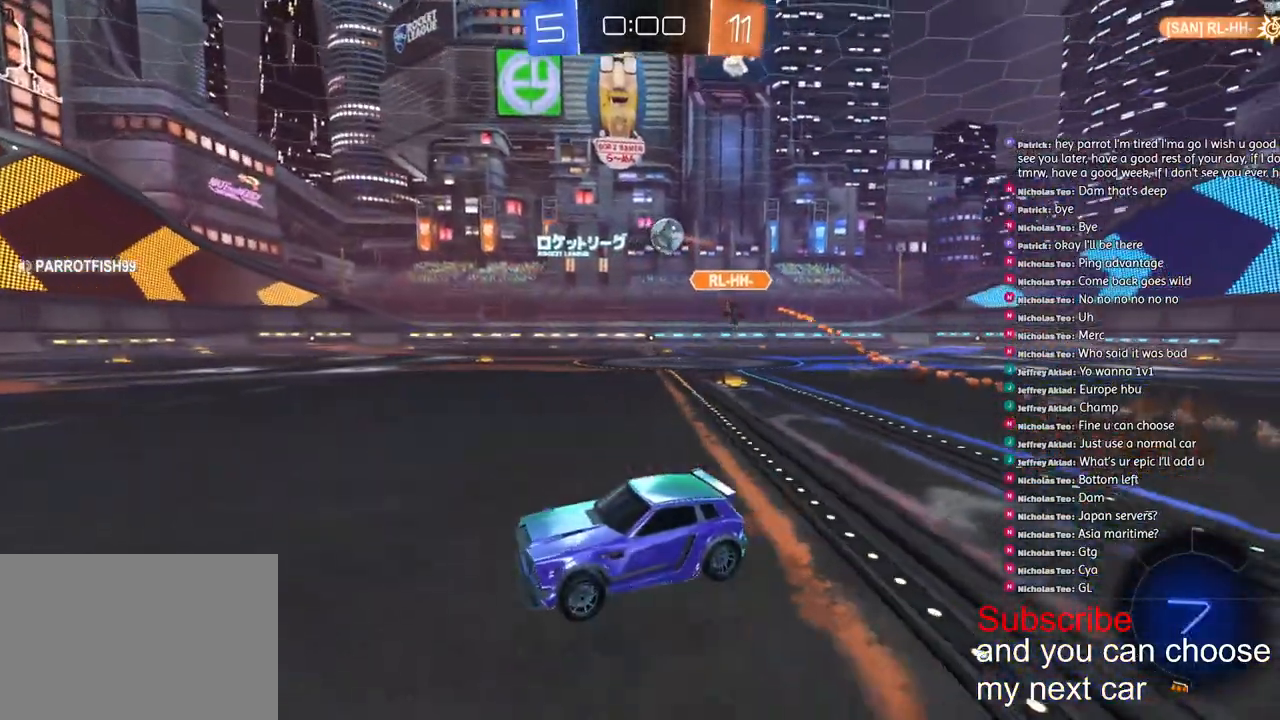
{"buttons": ["R2"], "left_stick": "right", "right_stick": "center", "events": []}
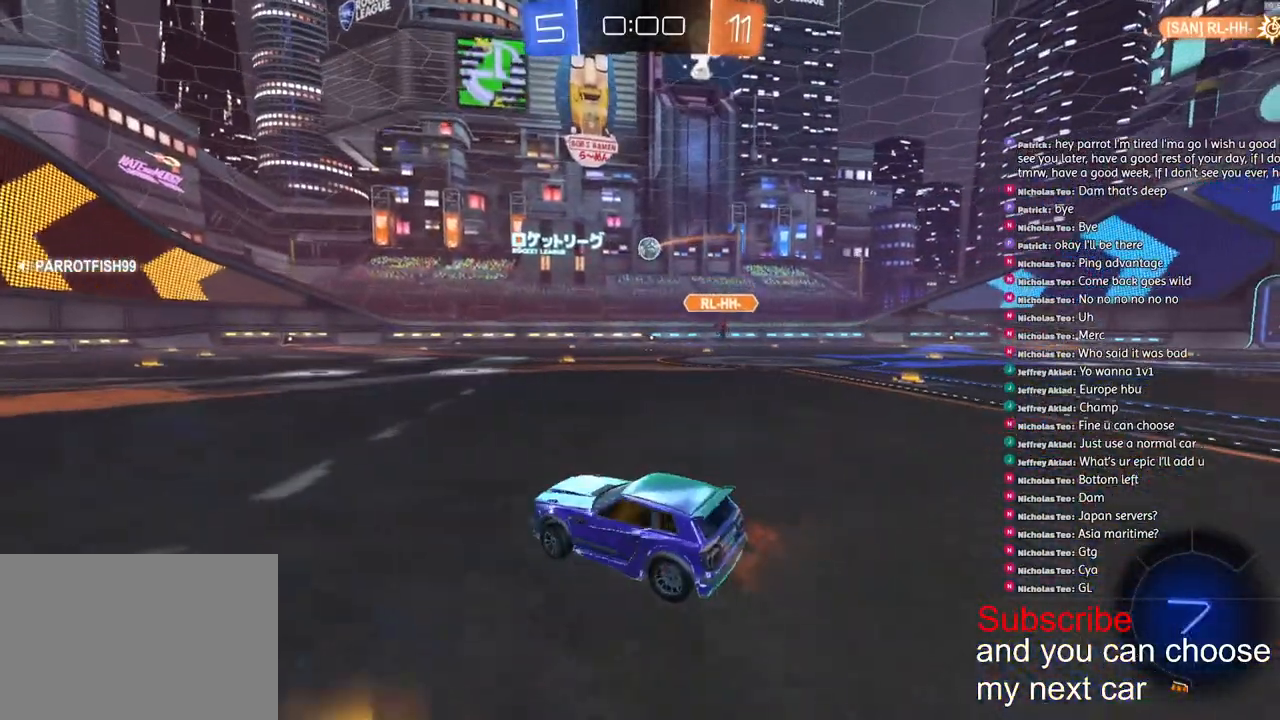
{"buttons": ["R1", "R2"], "left_stick": "right", "right_stick": "center", "events": [[33, "R1", "down"], [267, "left_stick", "center"], [400, "left_stick", "right"]]}
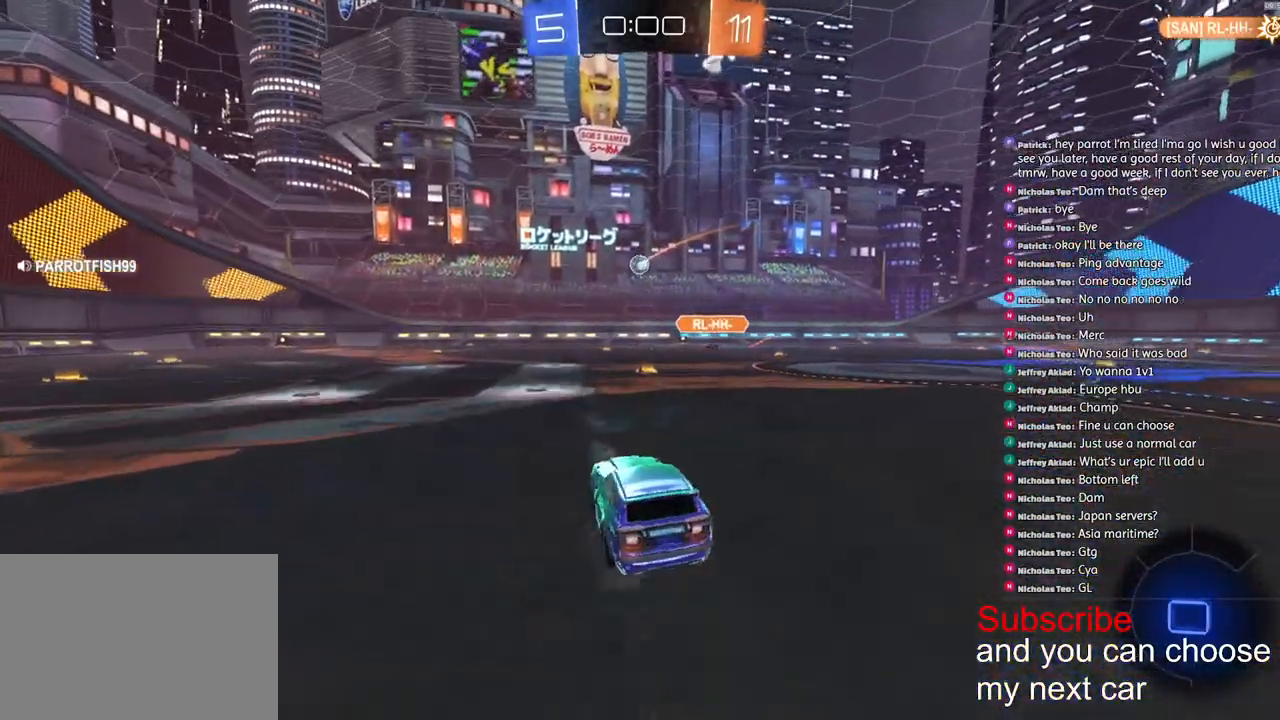
{"buttons": ["R2"], "left_stick": "right", "right_stick": "center", "events": [[167, "R1", "up"]]}
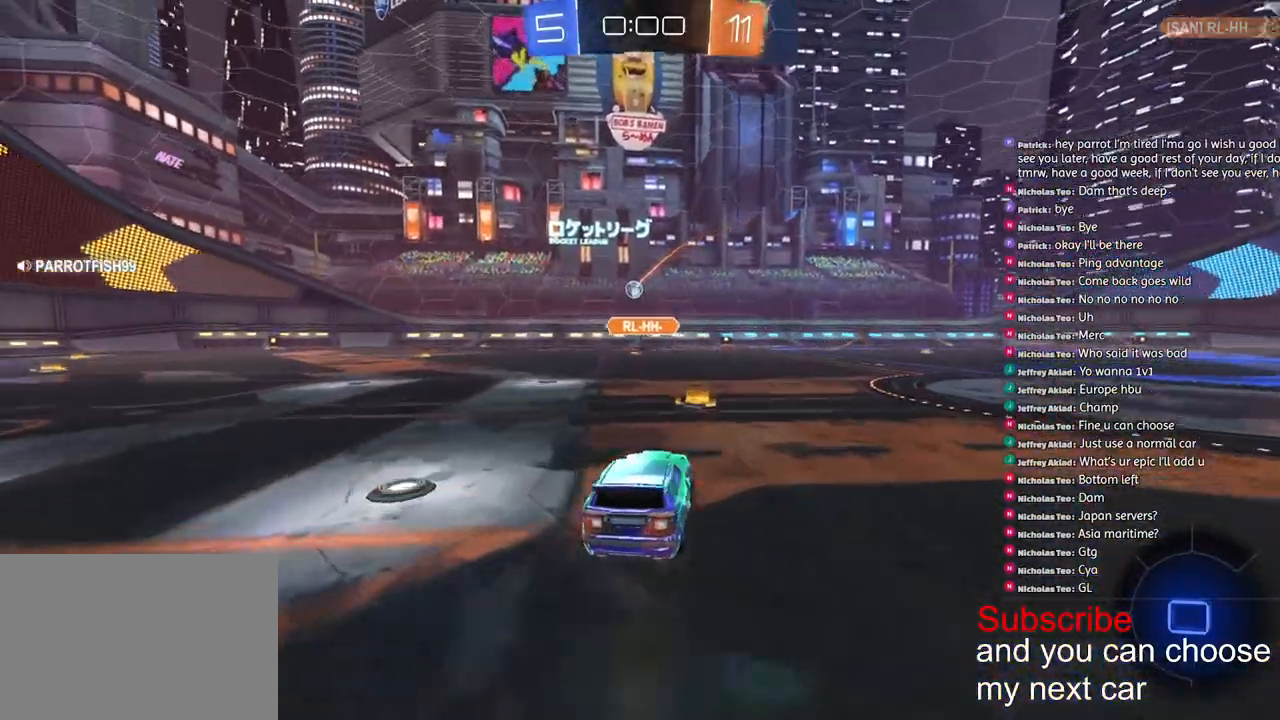
{"buttons": ["R2"], "left_stick": "center", "right_stick": "center", "events": [[350, "left_stick", "center"]]}
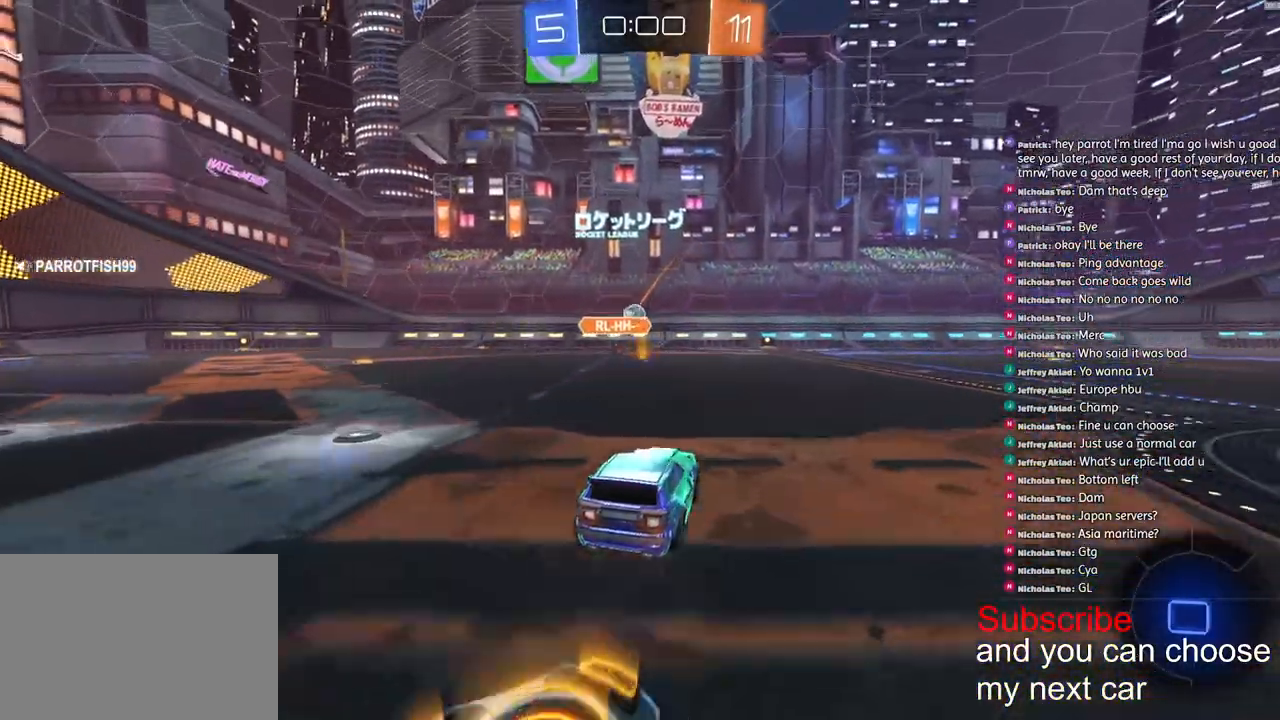
{"buttons": ["R2"], "left_stick": "right", "right_stick": "center", "events": [[33, "left_stick", "right"]]}
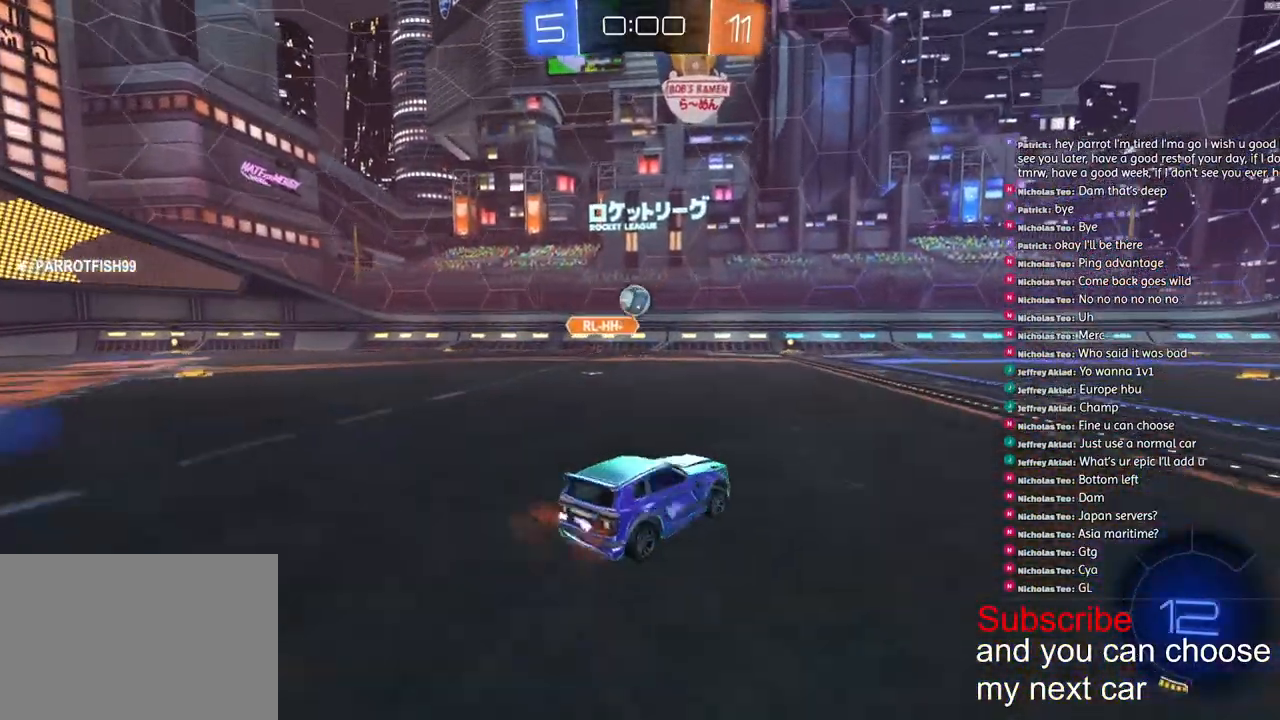
{"buttons": [], "left_stick": "center", "right_stick": "center", "events": [[200, "left_stick", "down-left"], [217, "R2", "up"], [417, "left_stick", "center"]]}
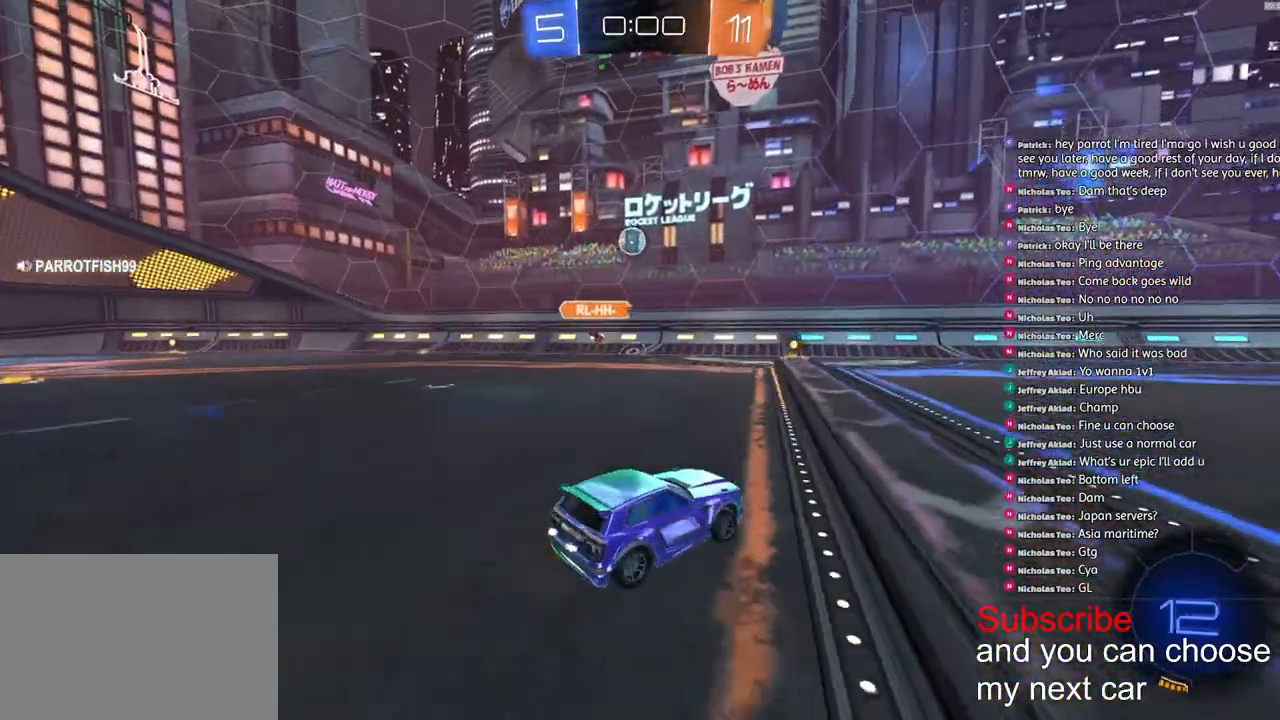
{"buttons": [], "left_stick": "left", "right_stick": "center", "events": [[133, "left_stick", "left"]]}